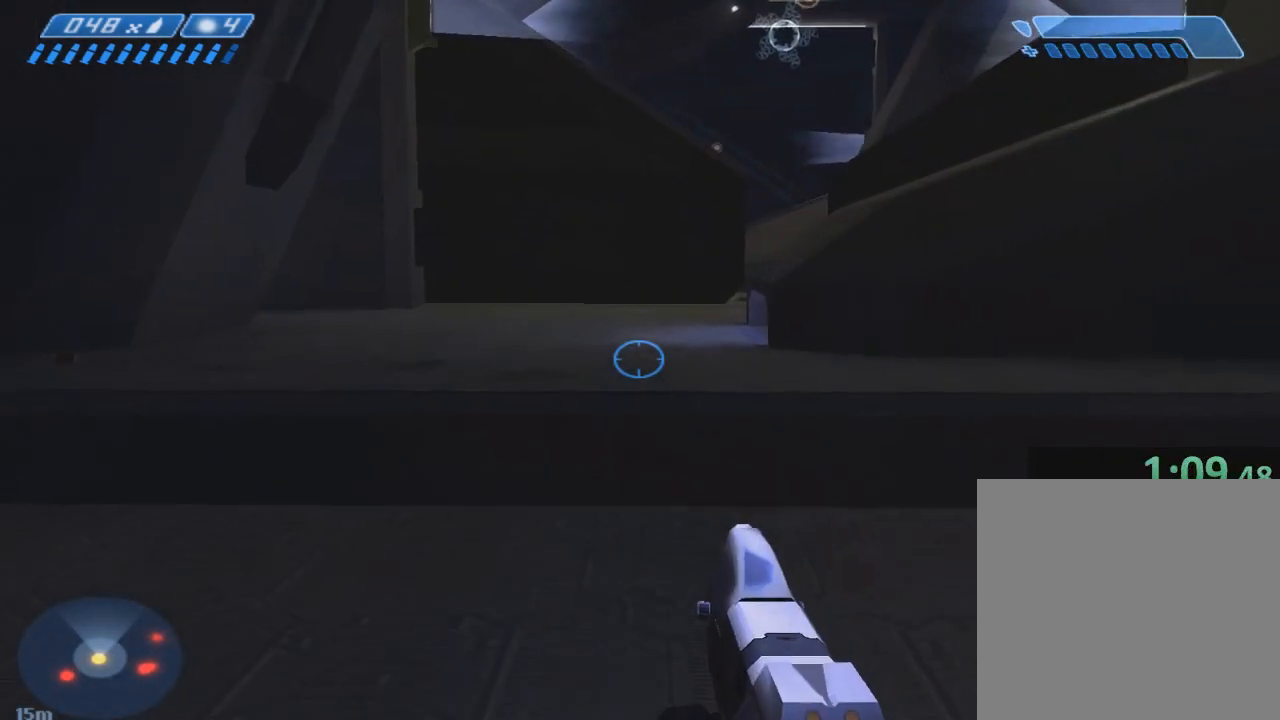
Gameplay with keyboard; each line is a JSON object with the keys held at the frame after it. "events" lists presses ("down") and releases ("up") of "1", "2", "3", "4", "5", "a", "alt", "b", "c", "ctrl", "d", "e", "f", "g", "q", "r", "s", "shift", "space", "t", "tab", "tilde", "v", "w", "x" and "z" between this image and that frame as [ms after this image, input, new state], when the widget could be followed in between. No other keys are recorded. Mouse input is not recorded.
{"keys": ["w"], "events": []}
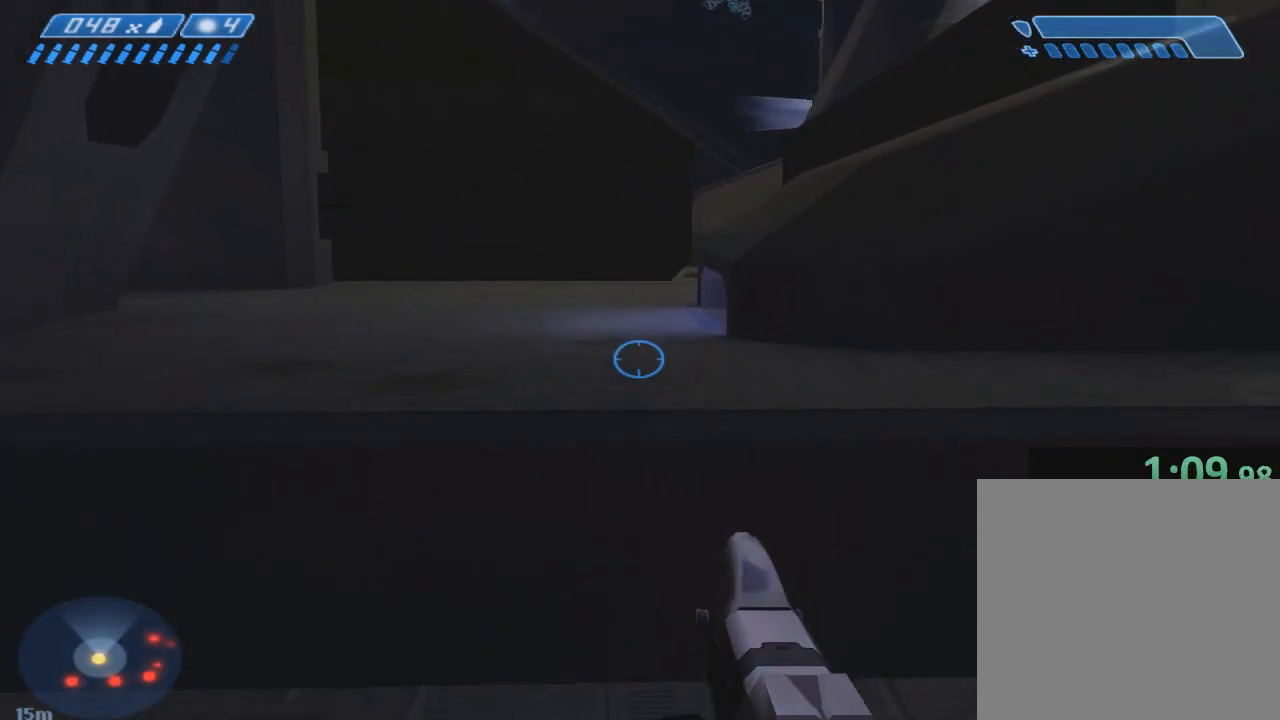
{"keys": ["w"], "events": [[317, "space", "down"], [450, "space", "up"]]}
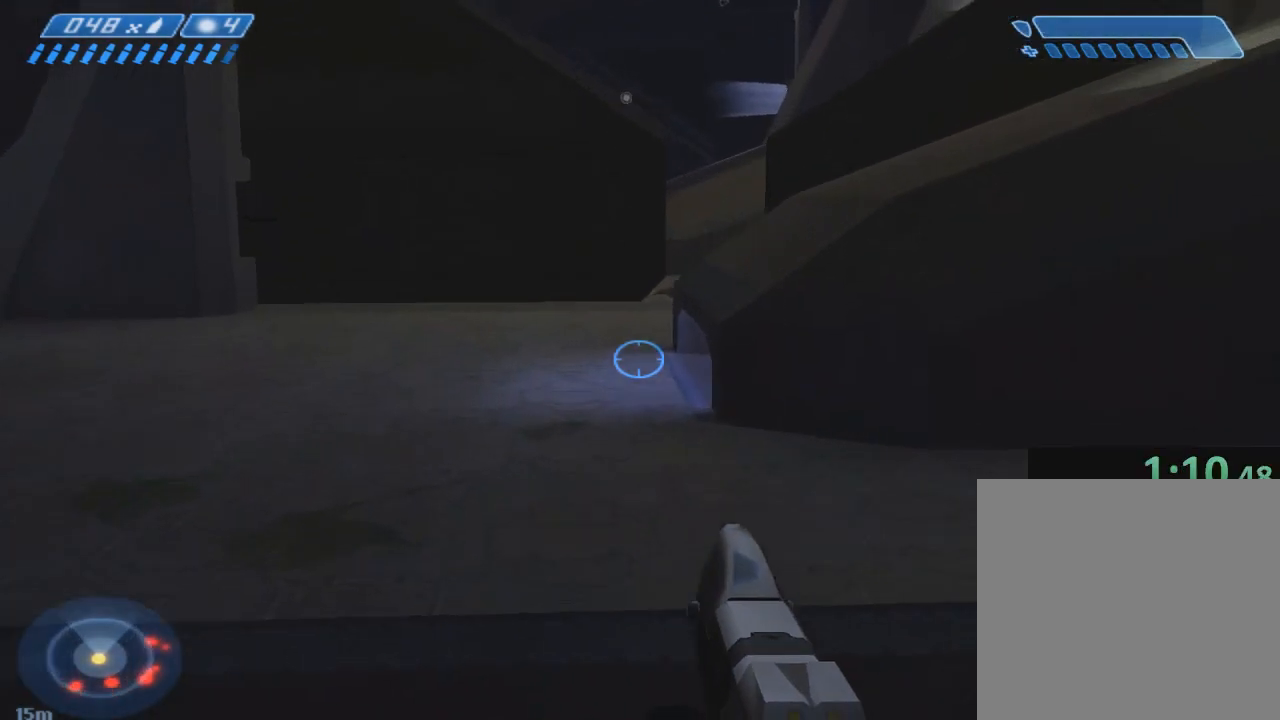
{"keys": ["w"], "events": []}
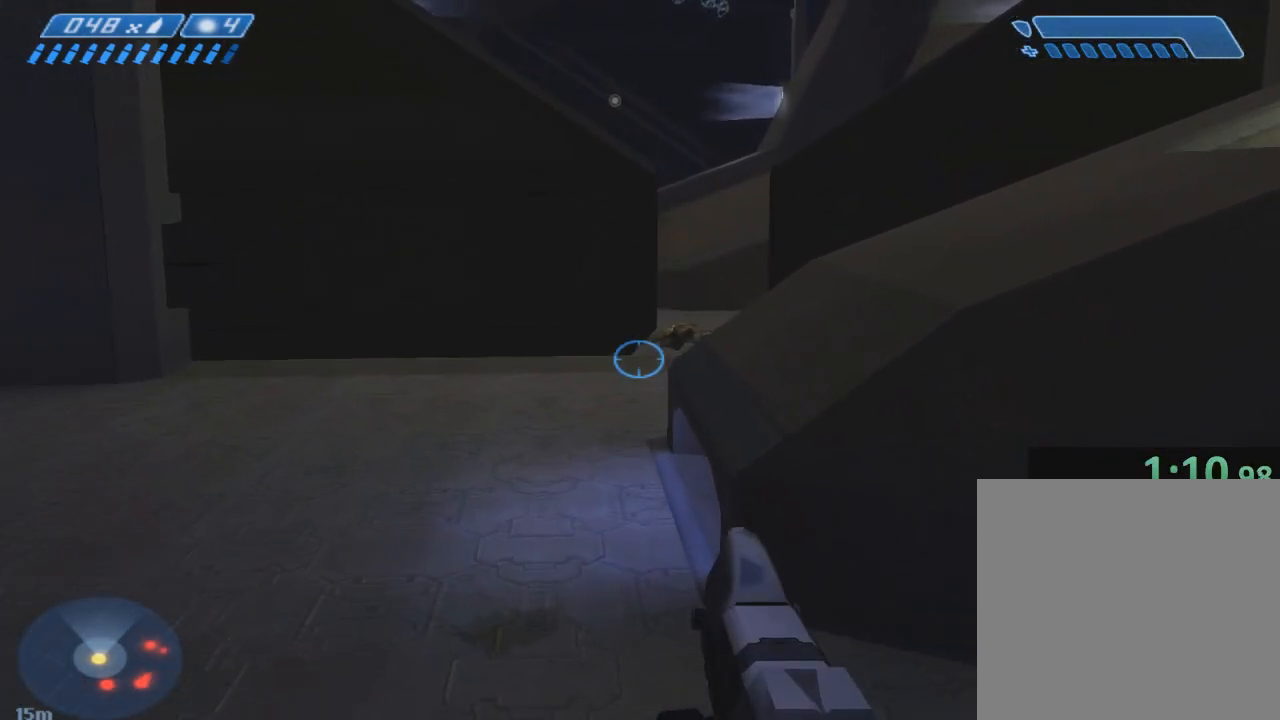
{"keys": ["w"], "events": []}
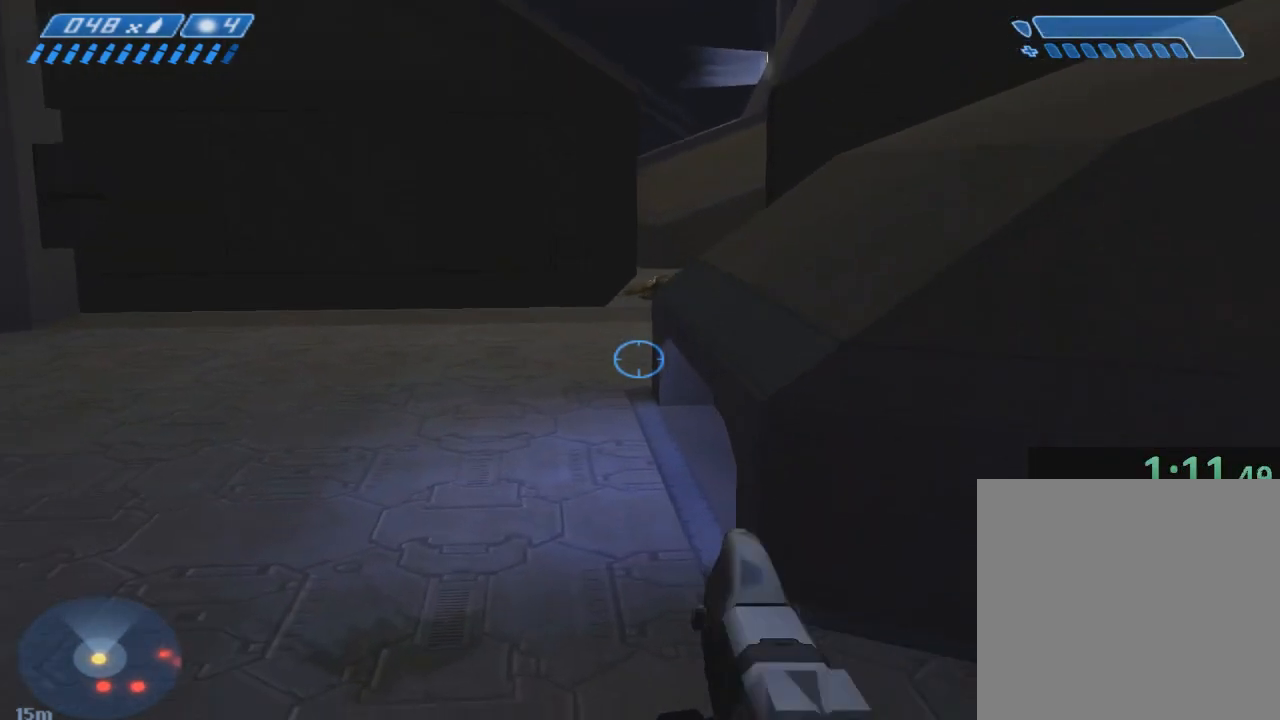
{"keys": ["space", "w"], "events": [[483, "space", "down"]]}
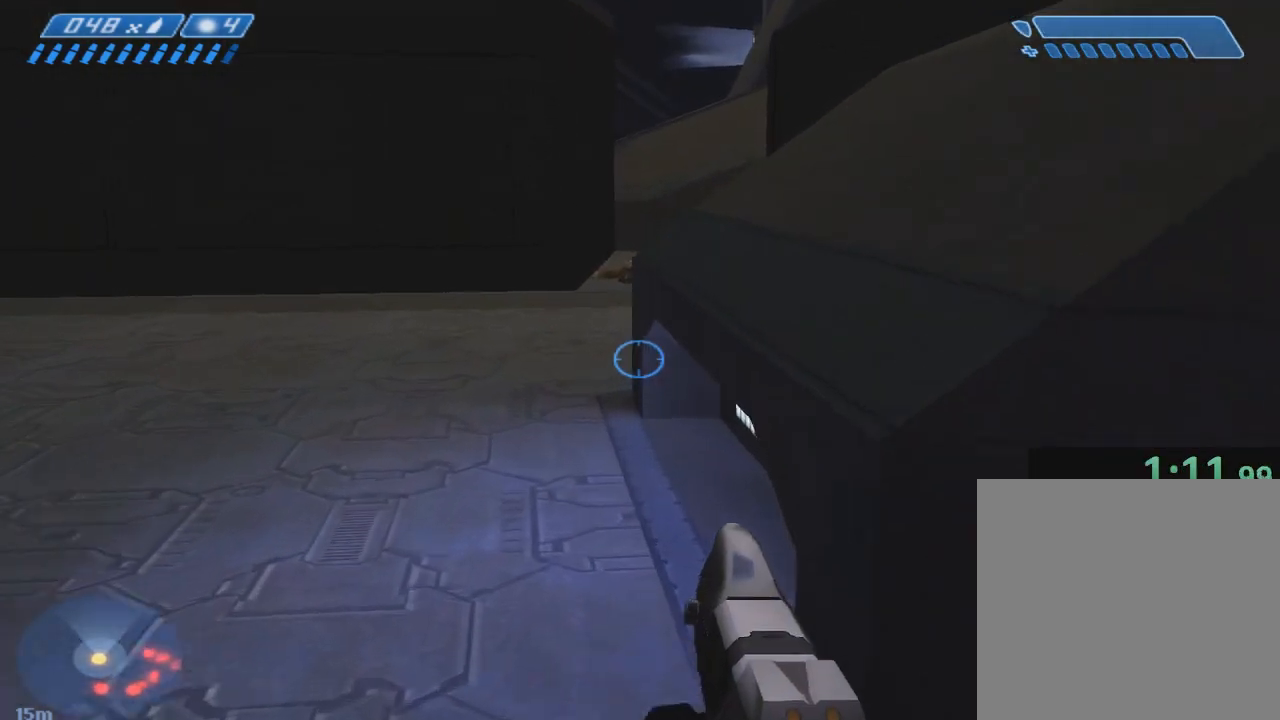
{"keys": ["w"], "events": [[117, "space", "up"]]}
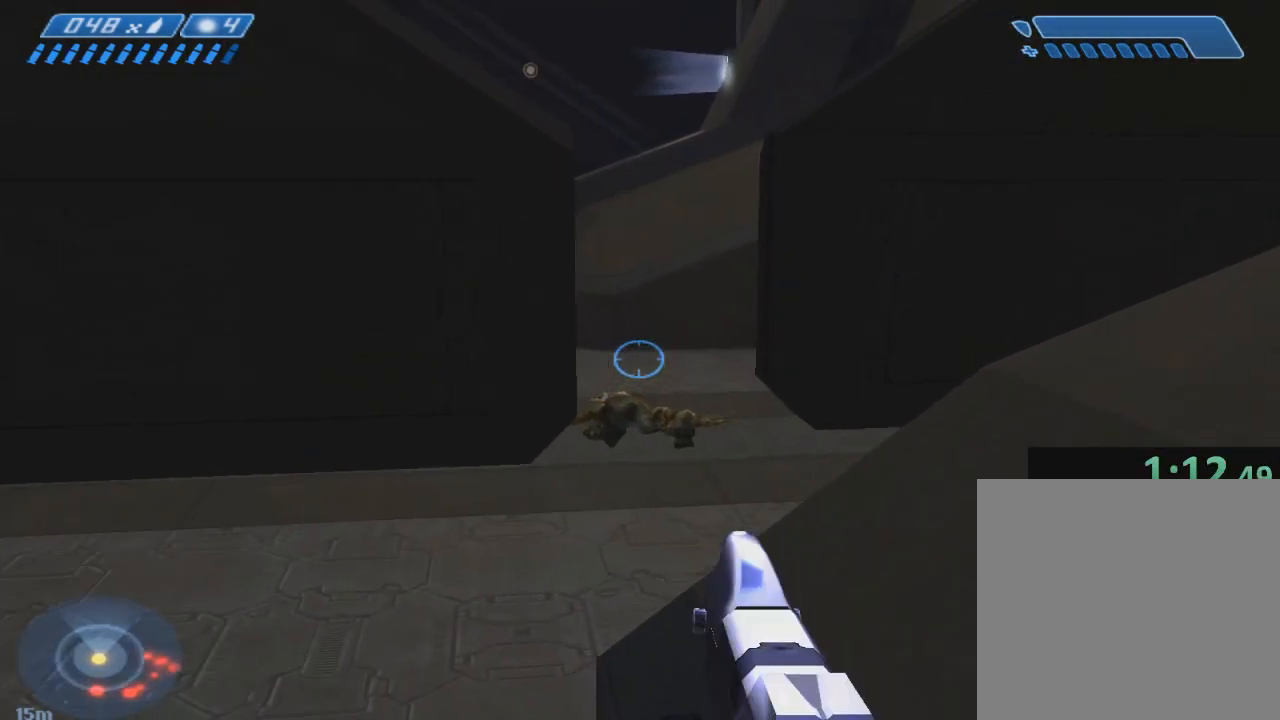
{"keys": ["w"], "events": []}
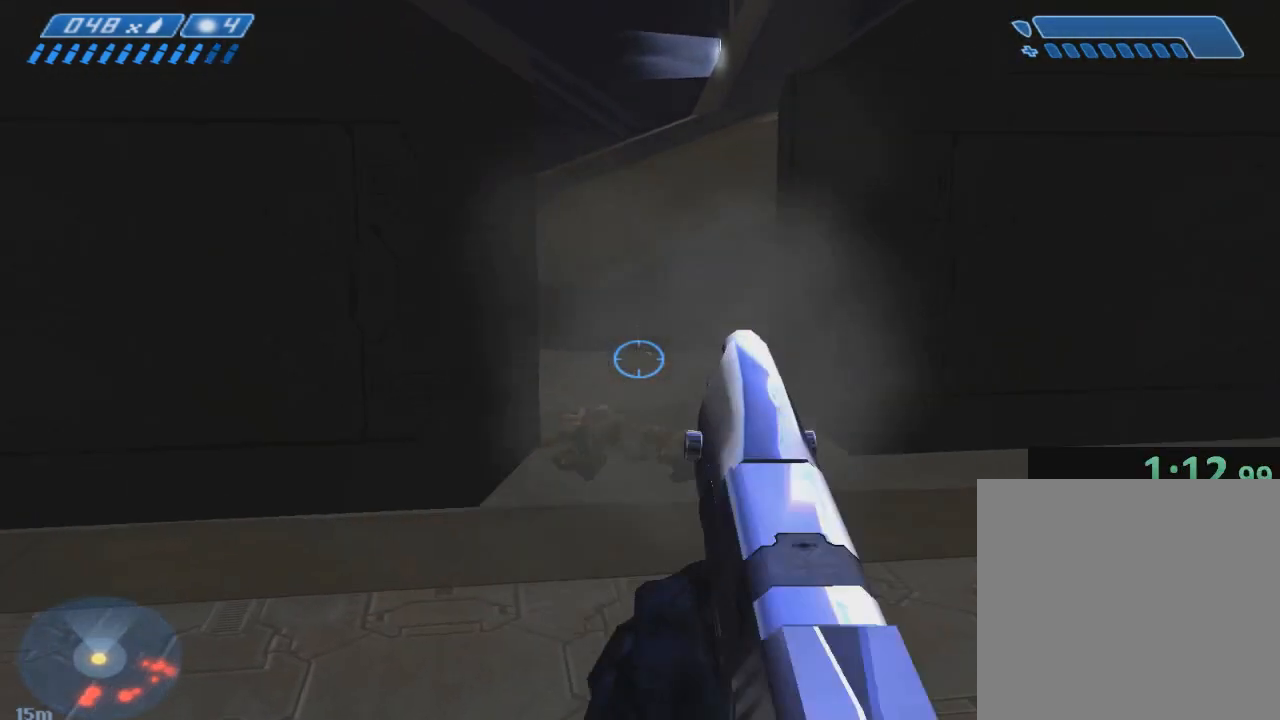
{"keys": ["w"], "events": []}
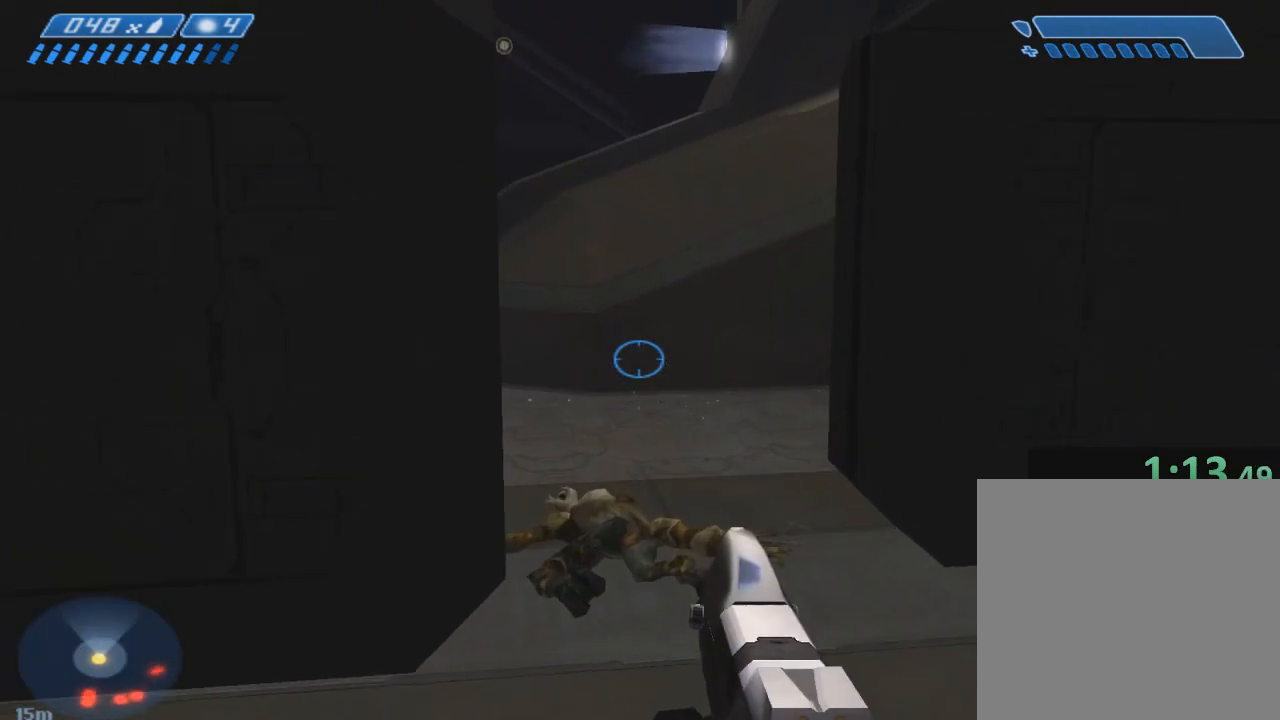
{"keys": ["w"], "events": []}
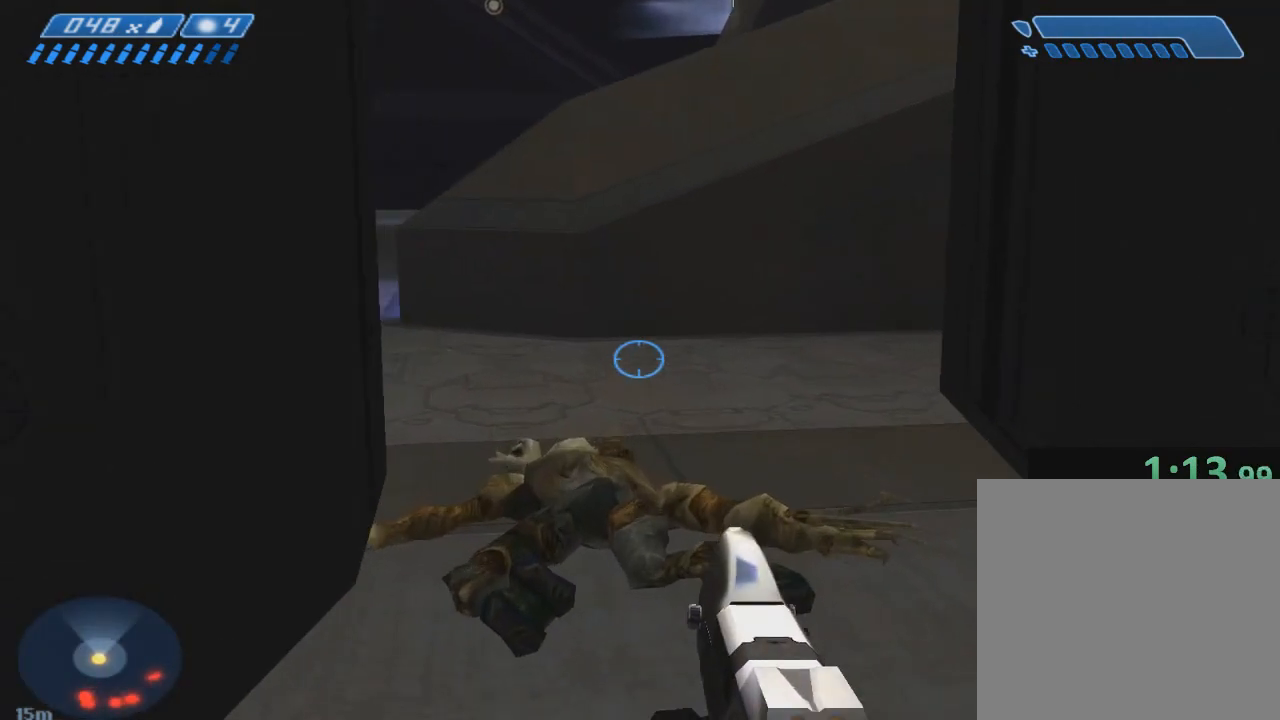
{"keys": ["w"], "events": []}
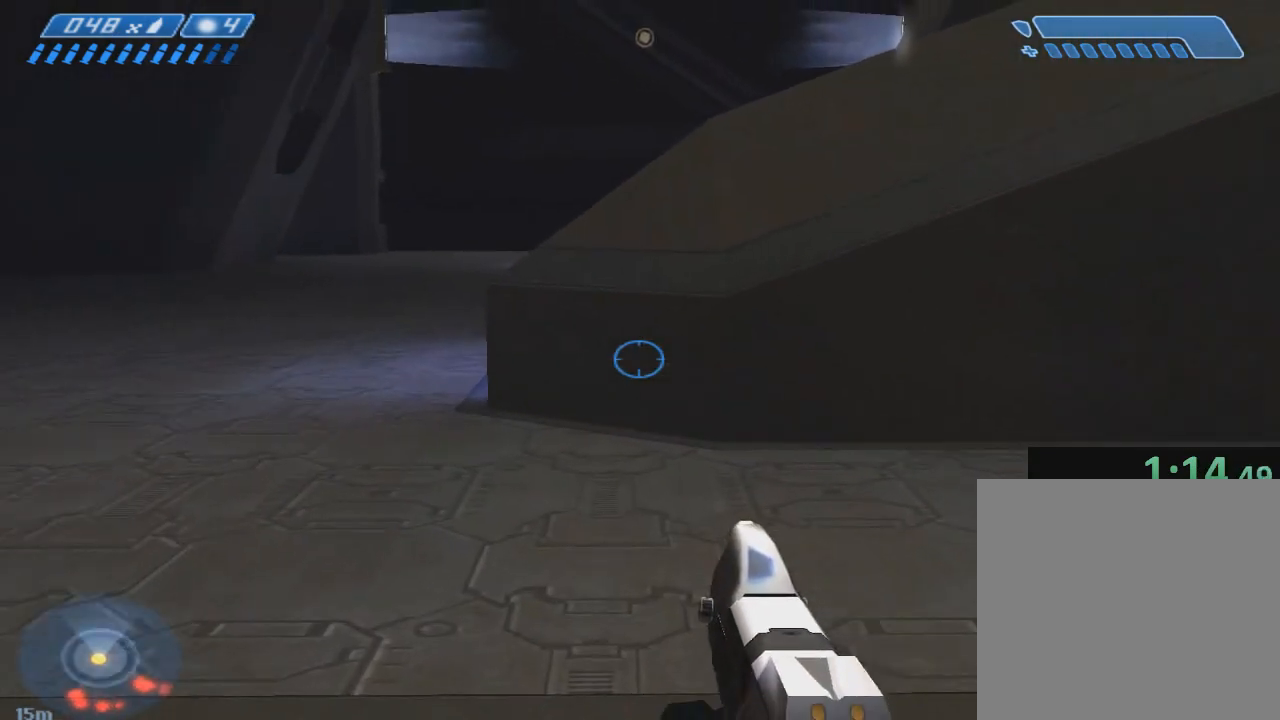
{"keys": ["w"], "events": []}
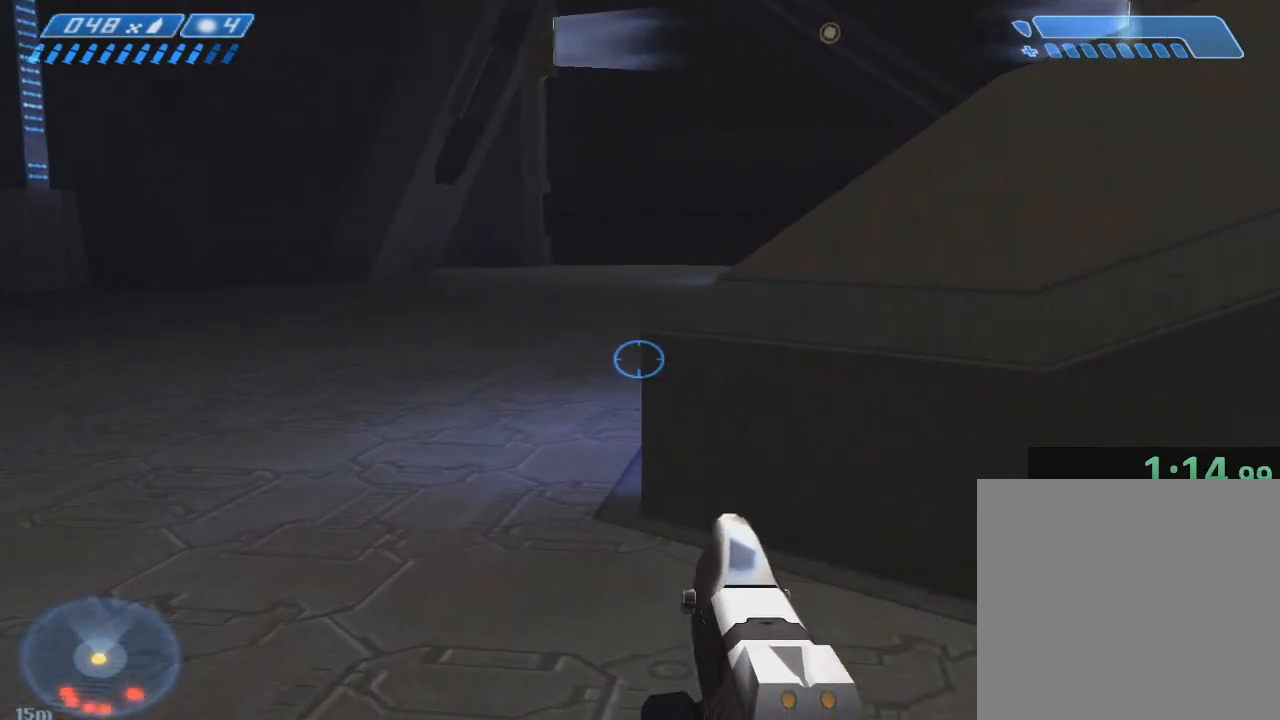
{"keys": ["w"], "events": [[250, "space", "down"], [417, "space", "up"]]}
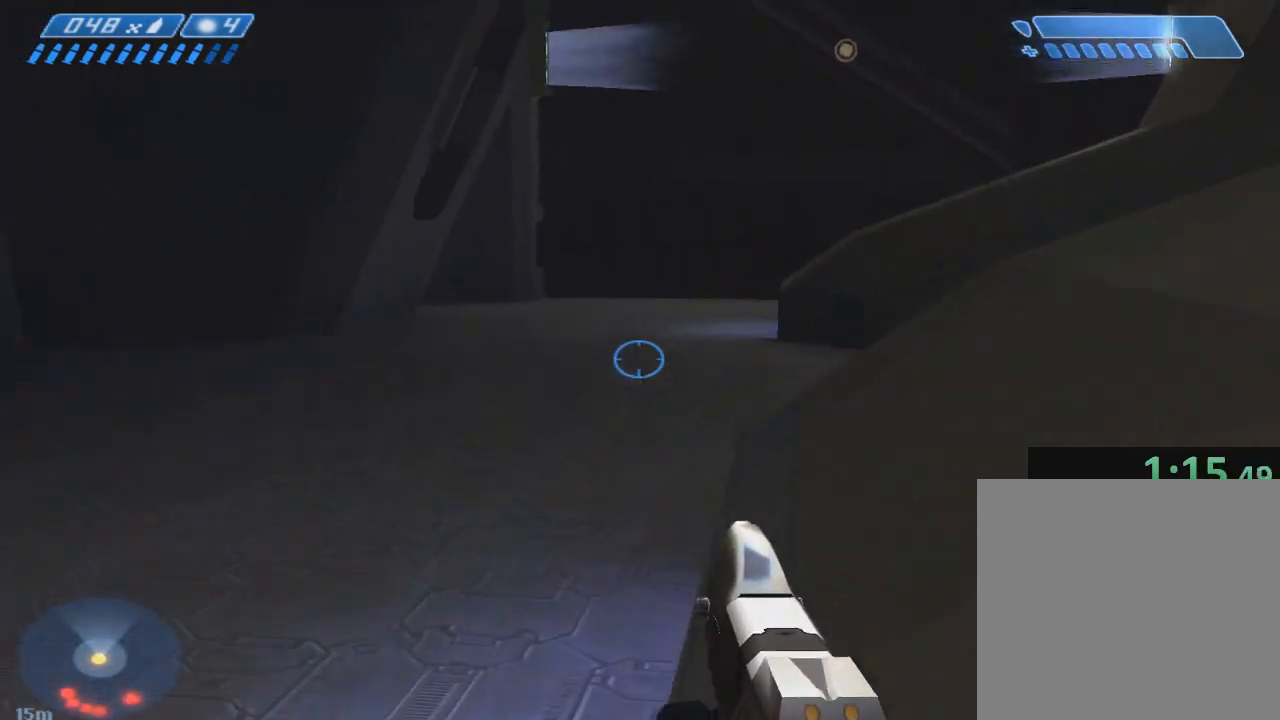
{"keys": ["w"], "events": []}
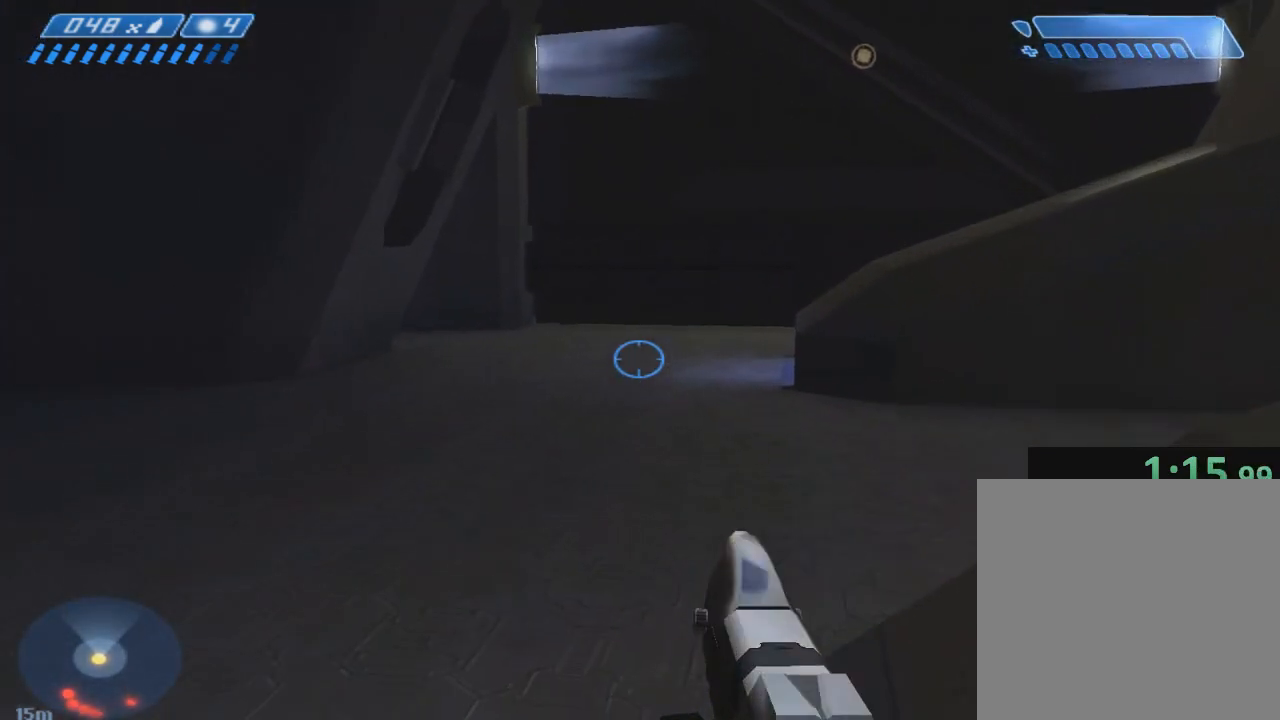
{"keys": ["w"], "events": []}
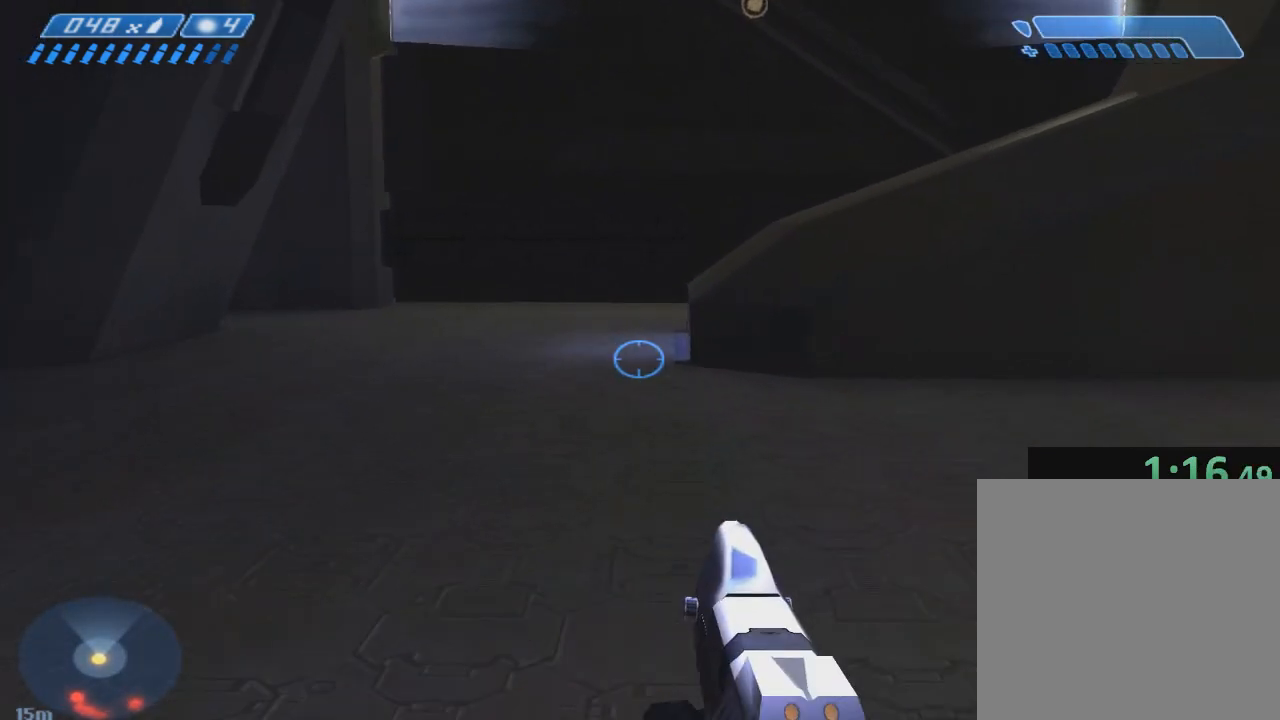
{"keys": ["w"], "events": []}
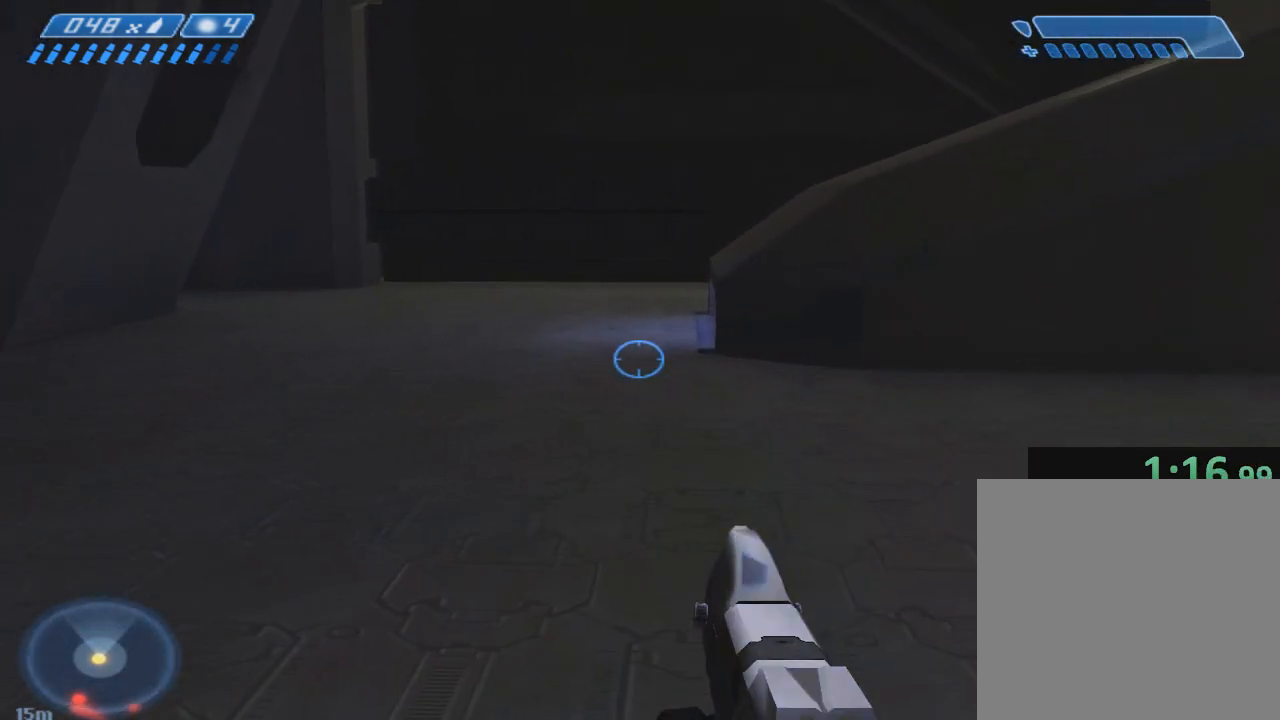
{"keys": ["w"], "events": []}
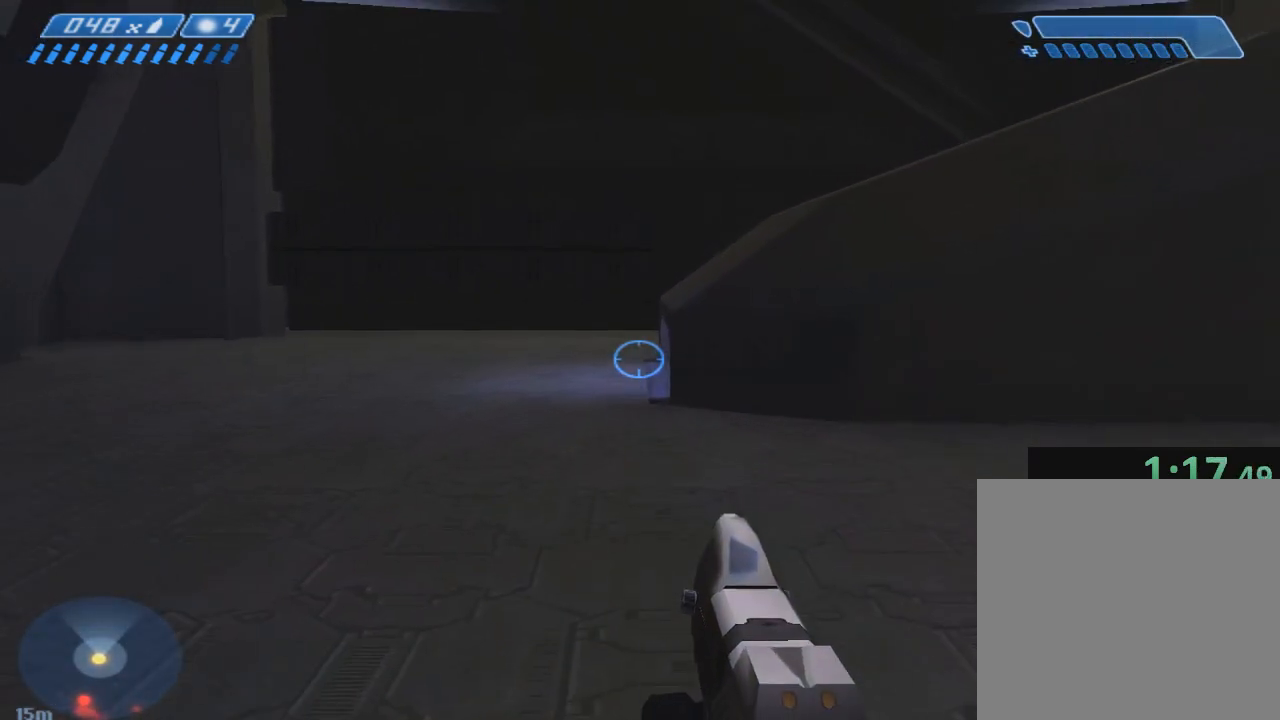
{"keys": ["w"], "events": []}
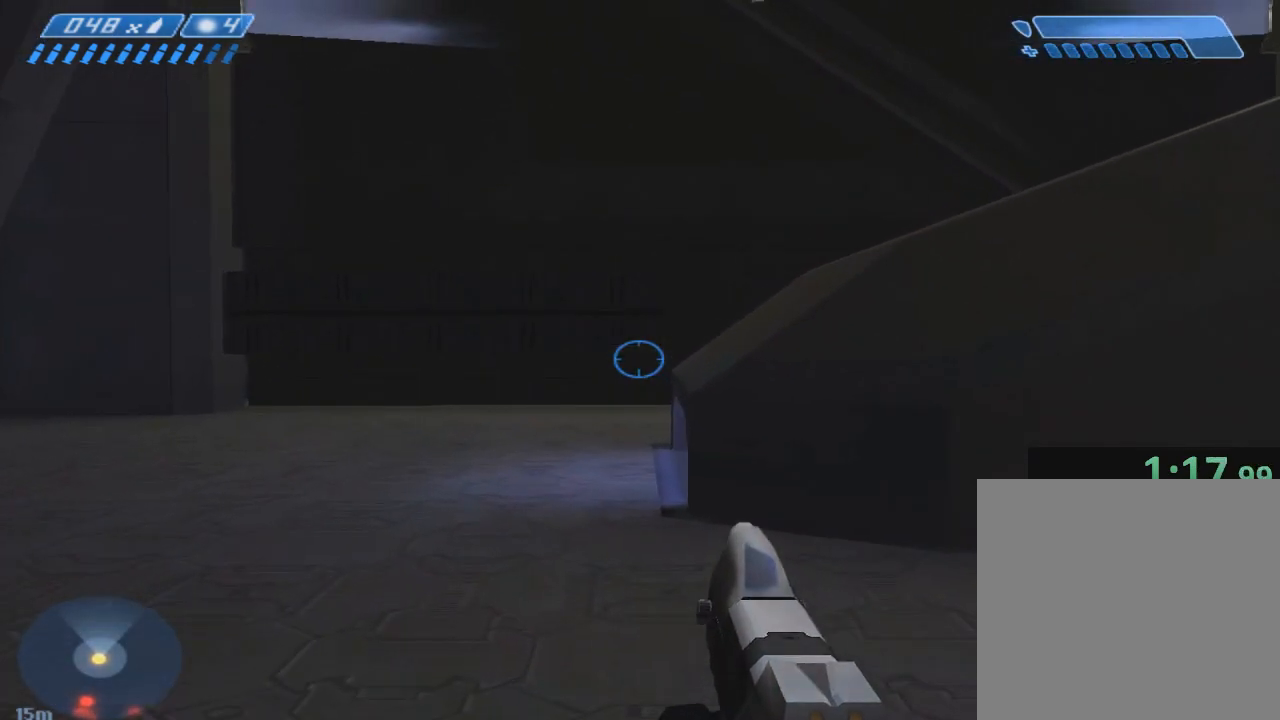
{"keys": ["w"], "events": []}
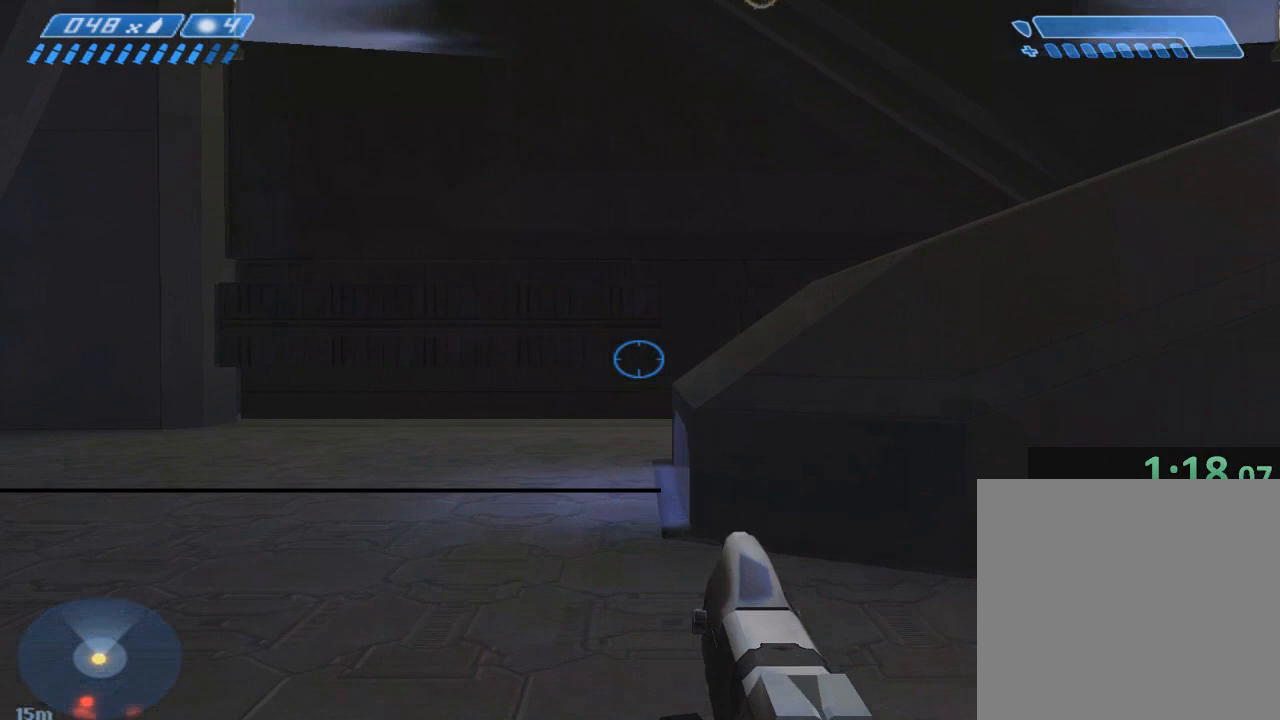
{"keys": ["w"], "events": []}
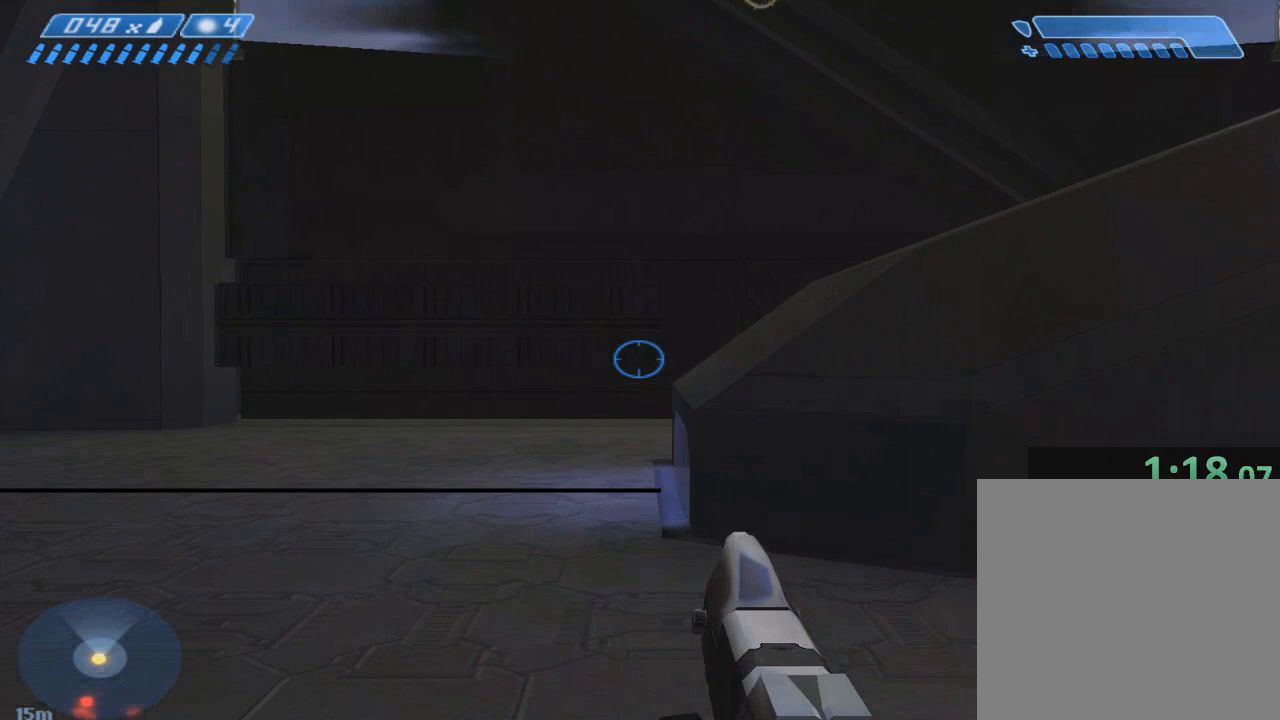
{"keys": ["w"], "events": []}
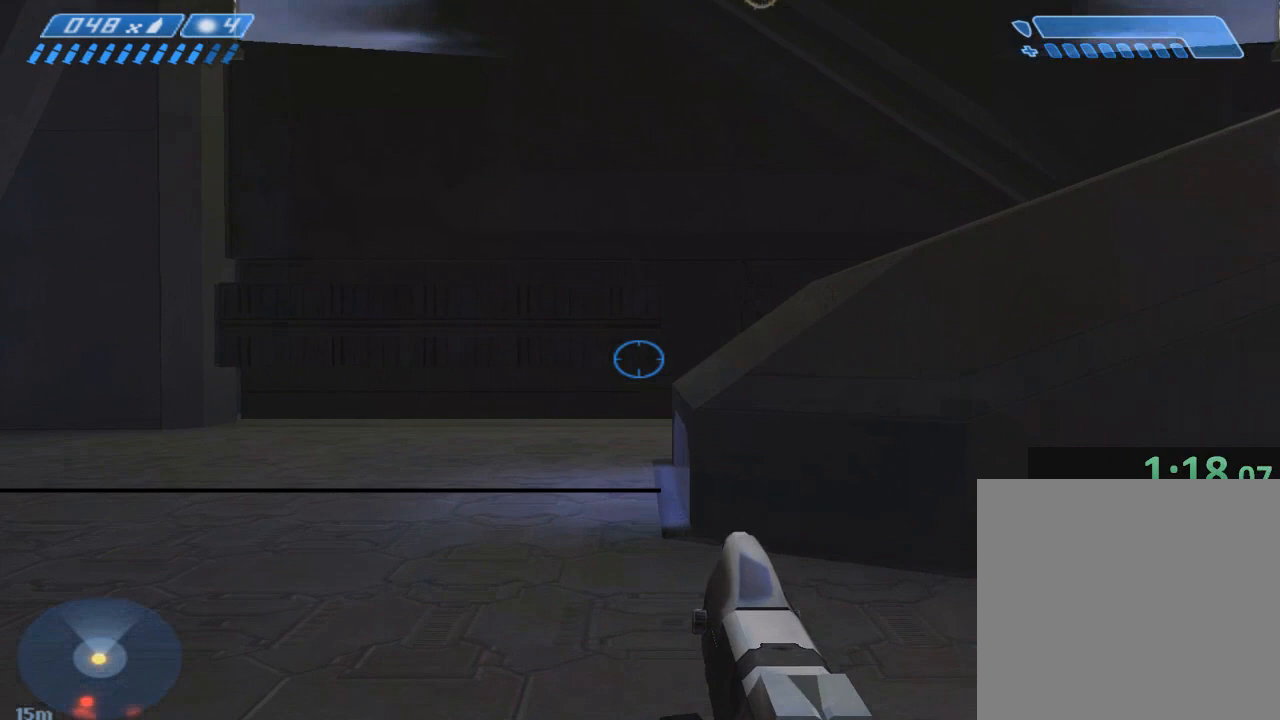
{"keys": ["w"], "events": []}
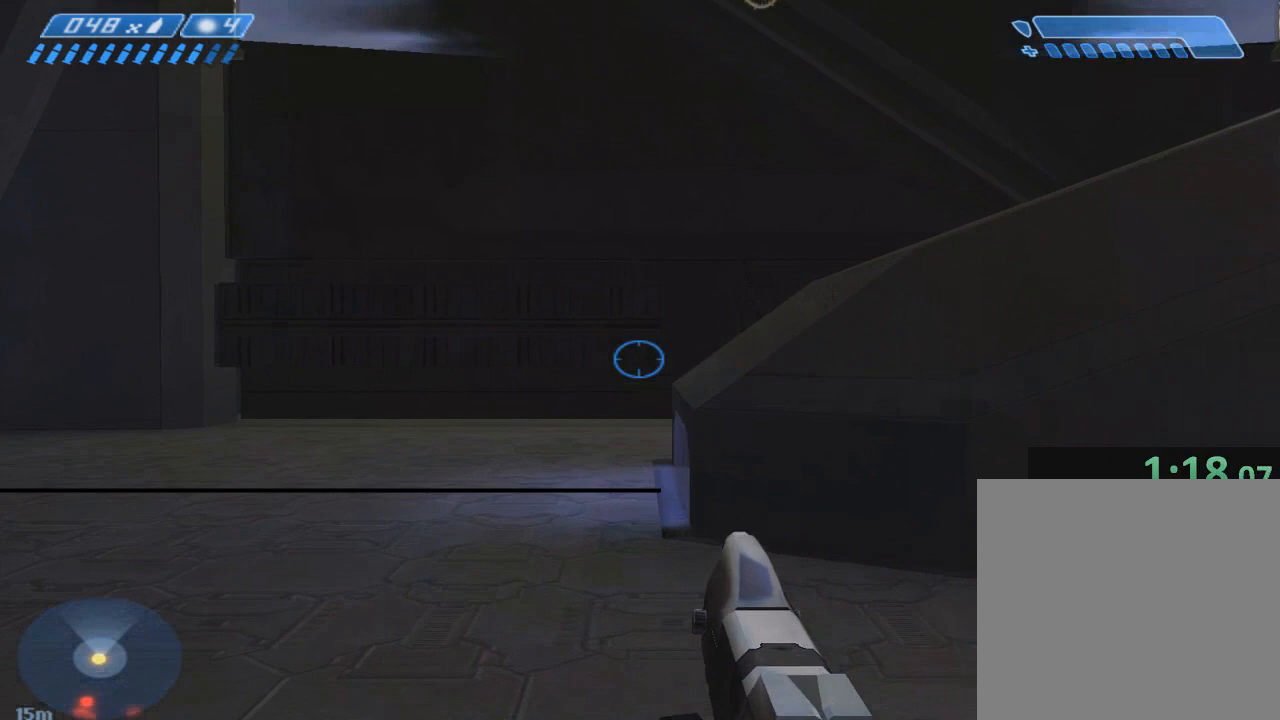
{"keys": ["w"], "events": []}
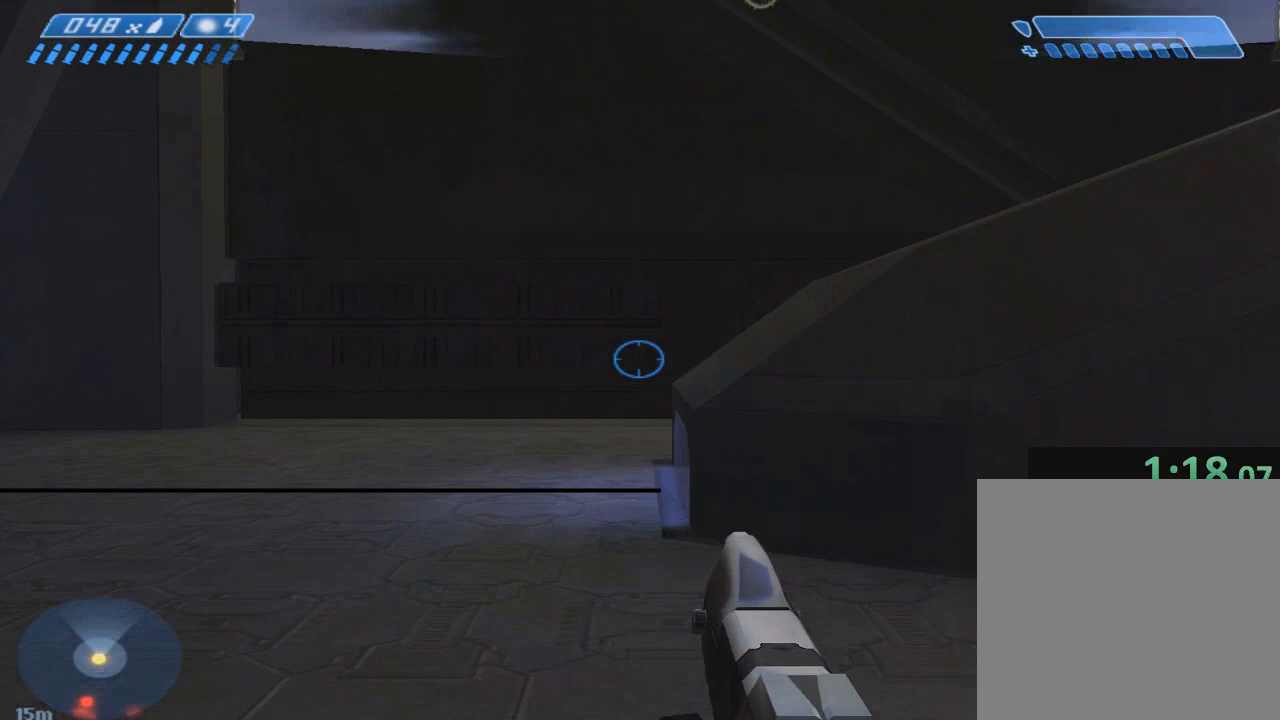
{"keys": ["w"], "events": []}
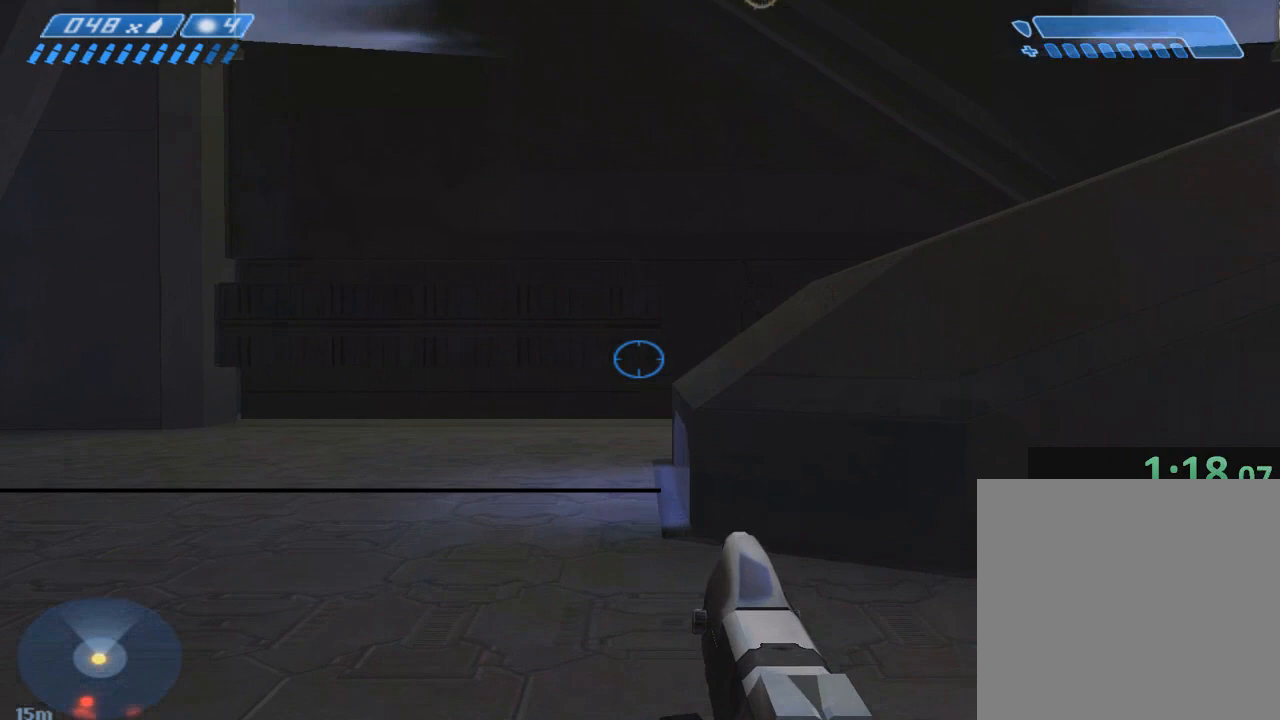
{"keys": ["w"], "events": []}
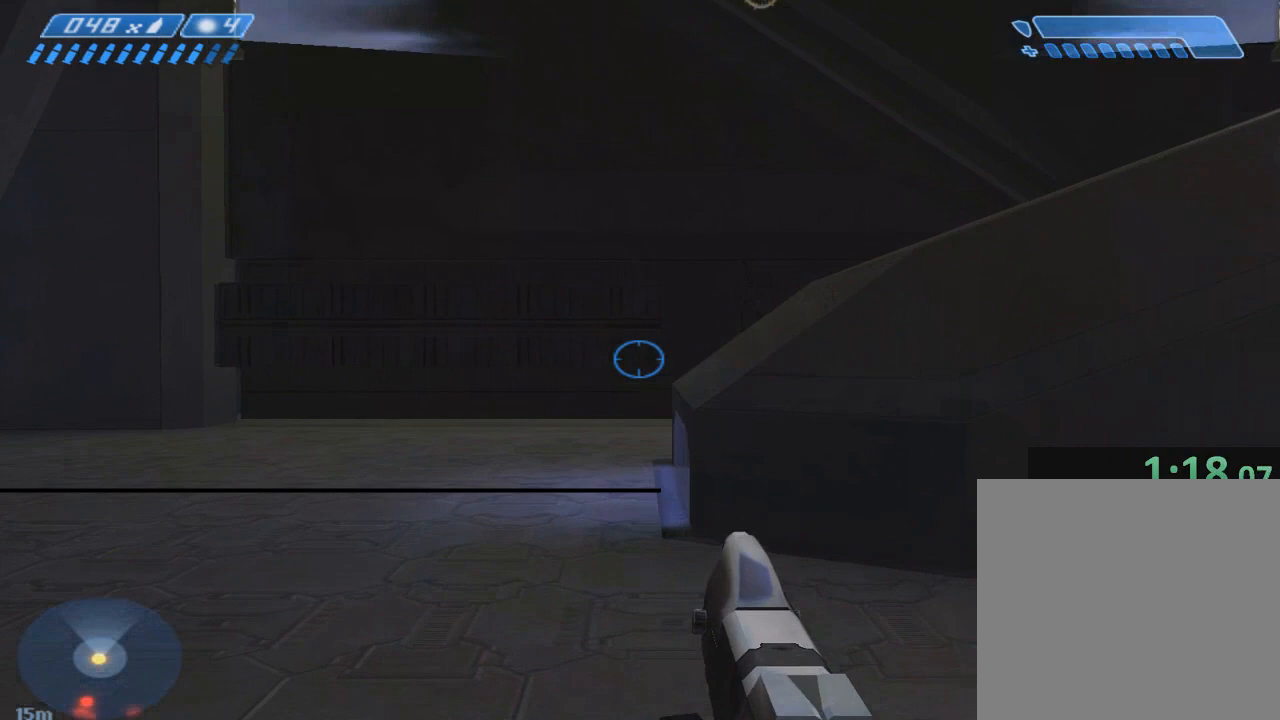
{"keys": ["w"], "events": []}
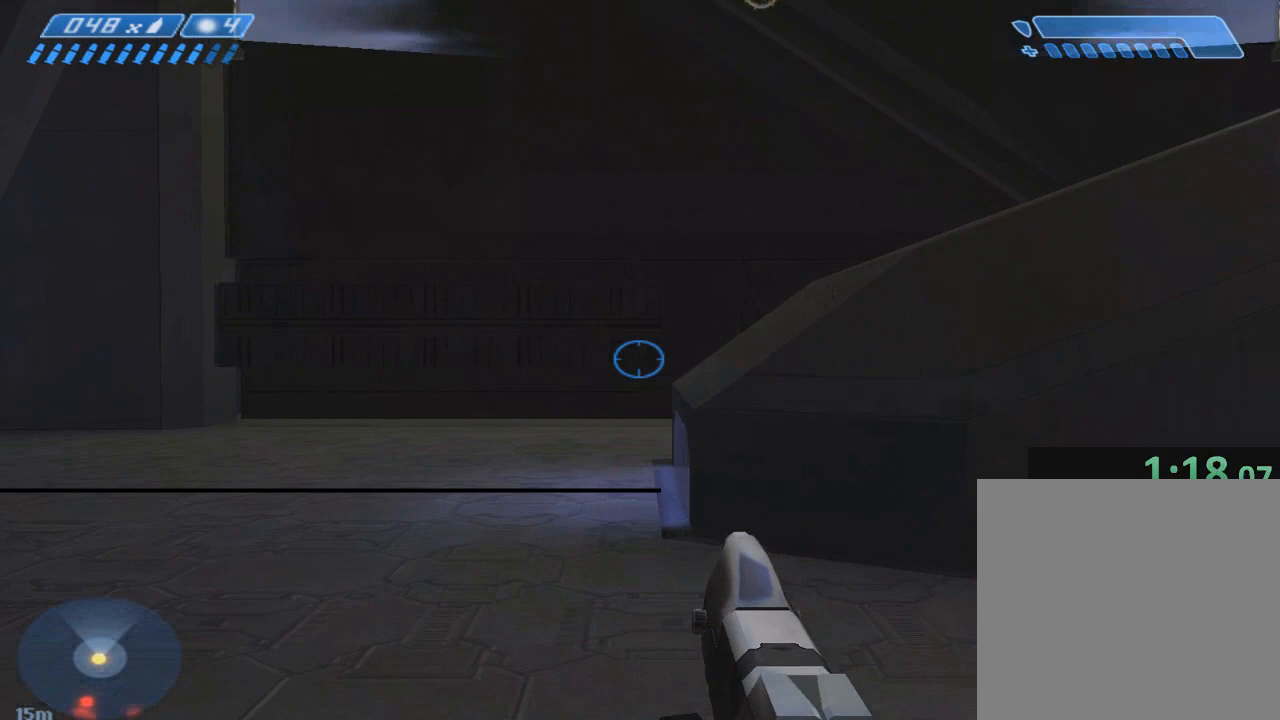
{"keys": ["w"], "events": []}
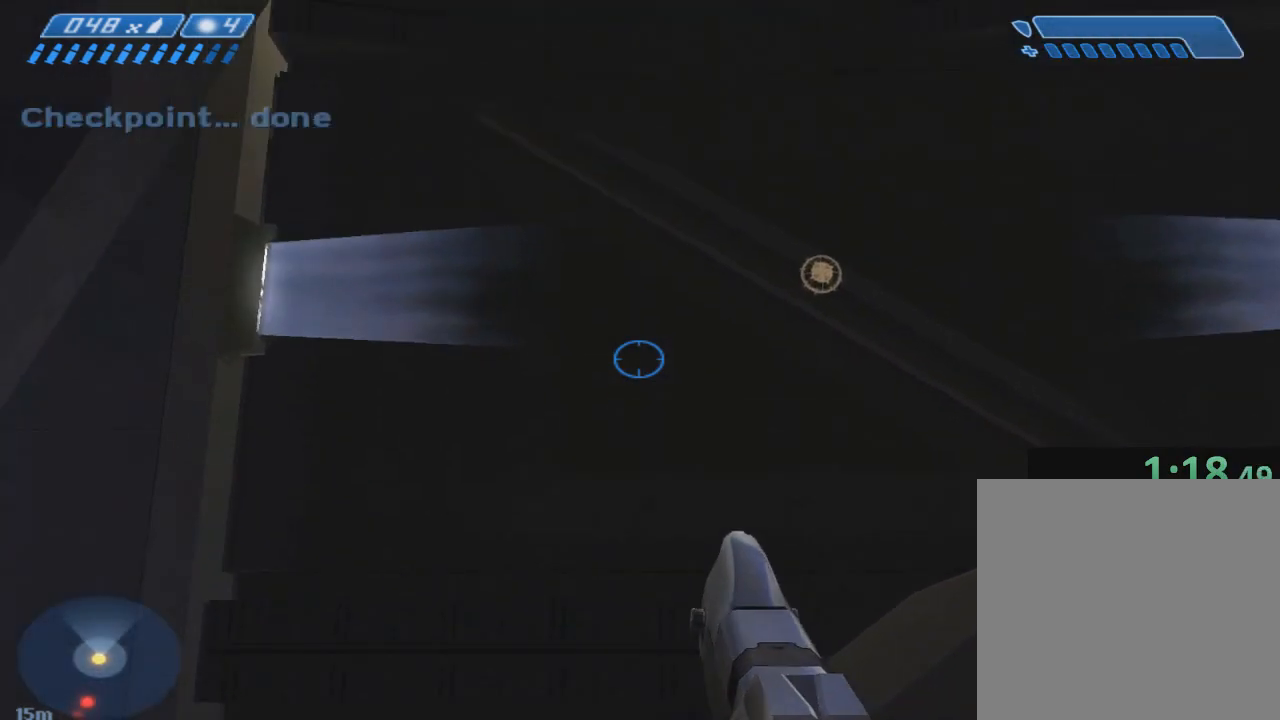
{"keys": ["w"], "events": []}
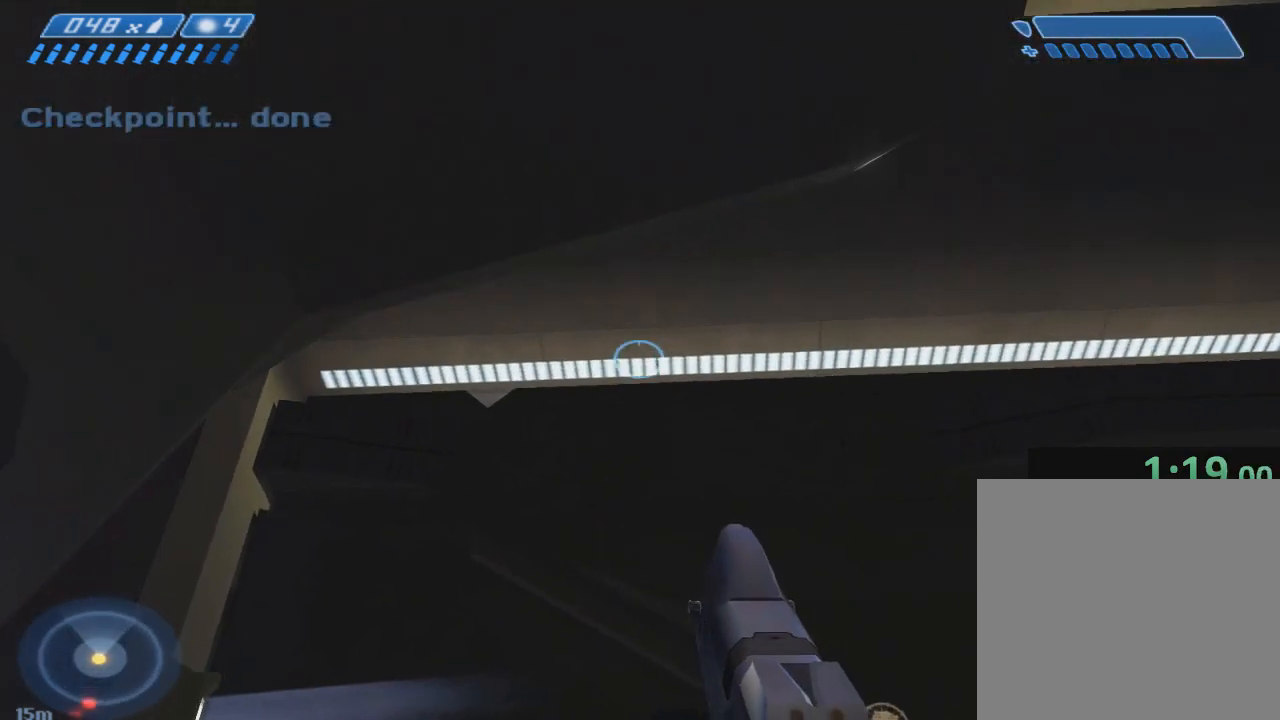
{"keys": ["w"], "events": []}
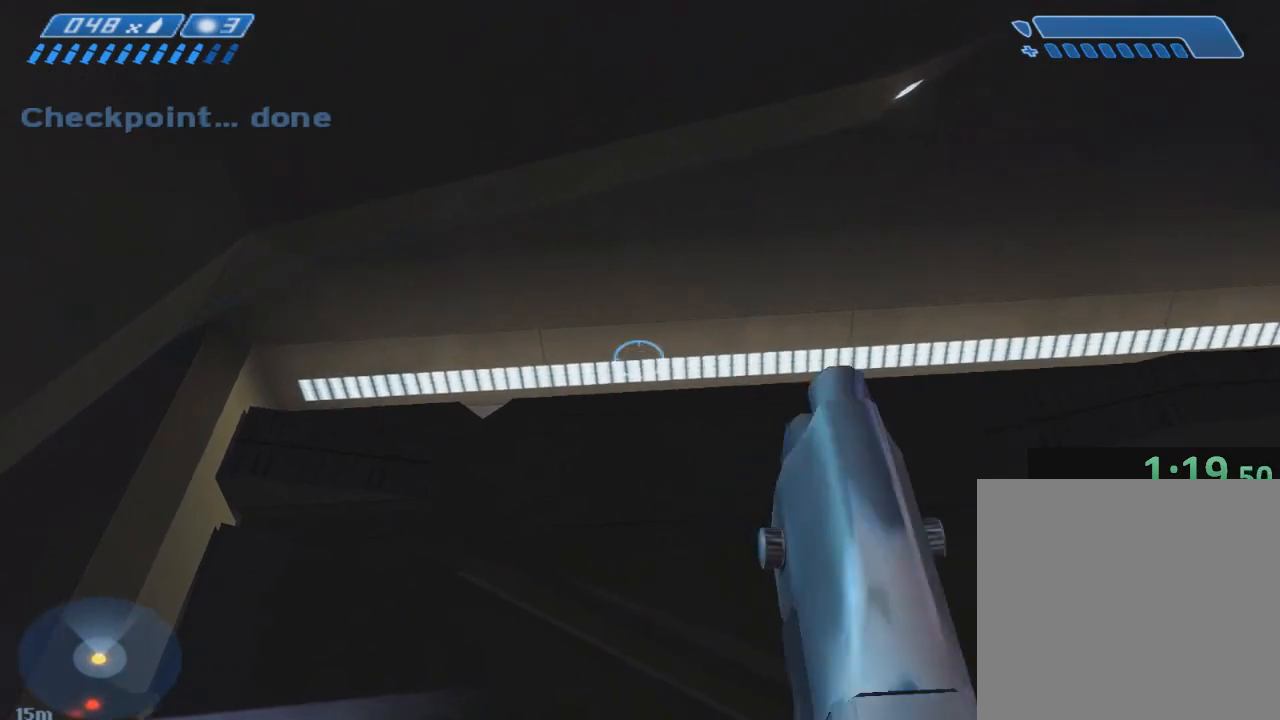
{"keys": ["w"], "events": []}
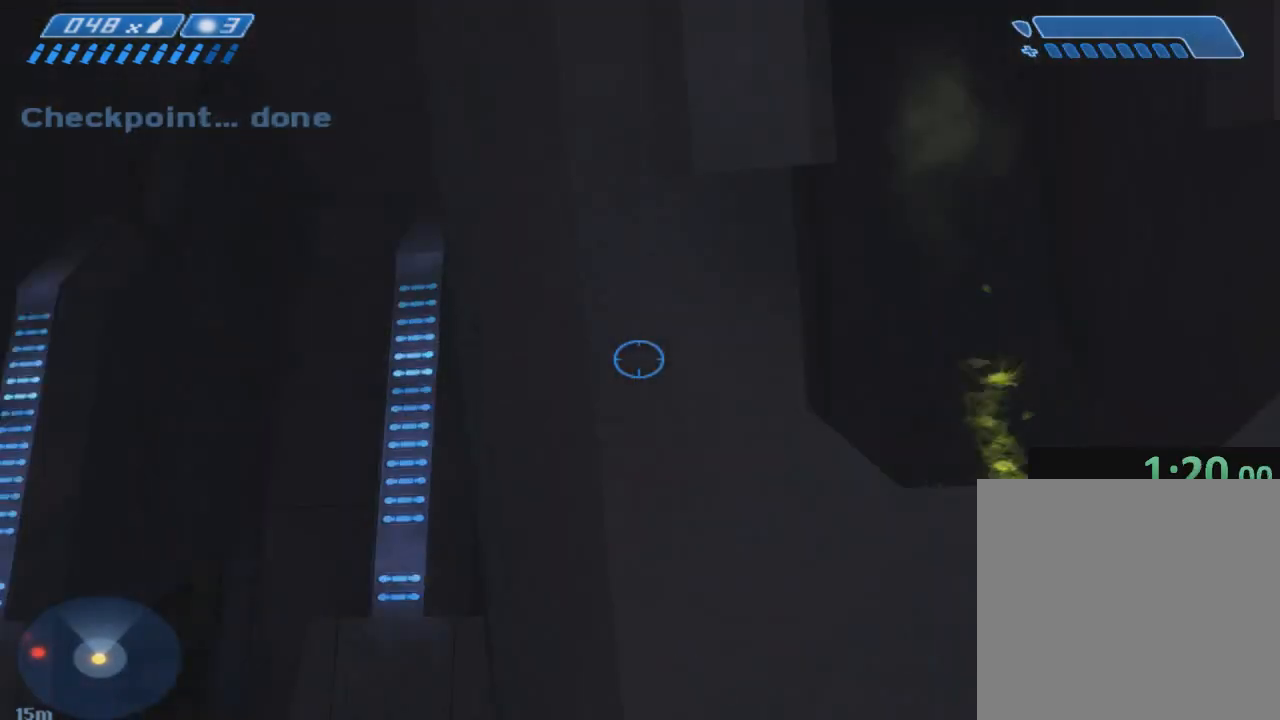
{"keys": ["w"], "events": []}